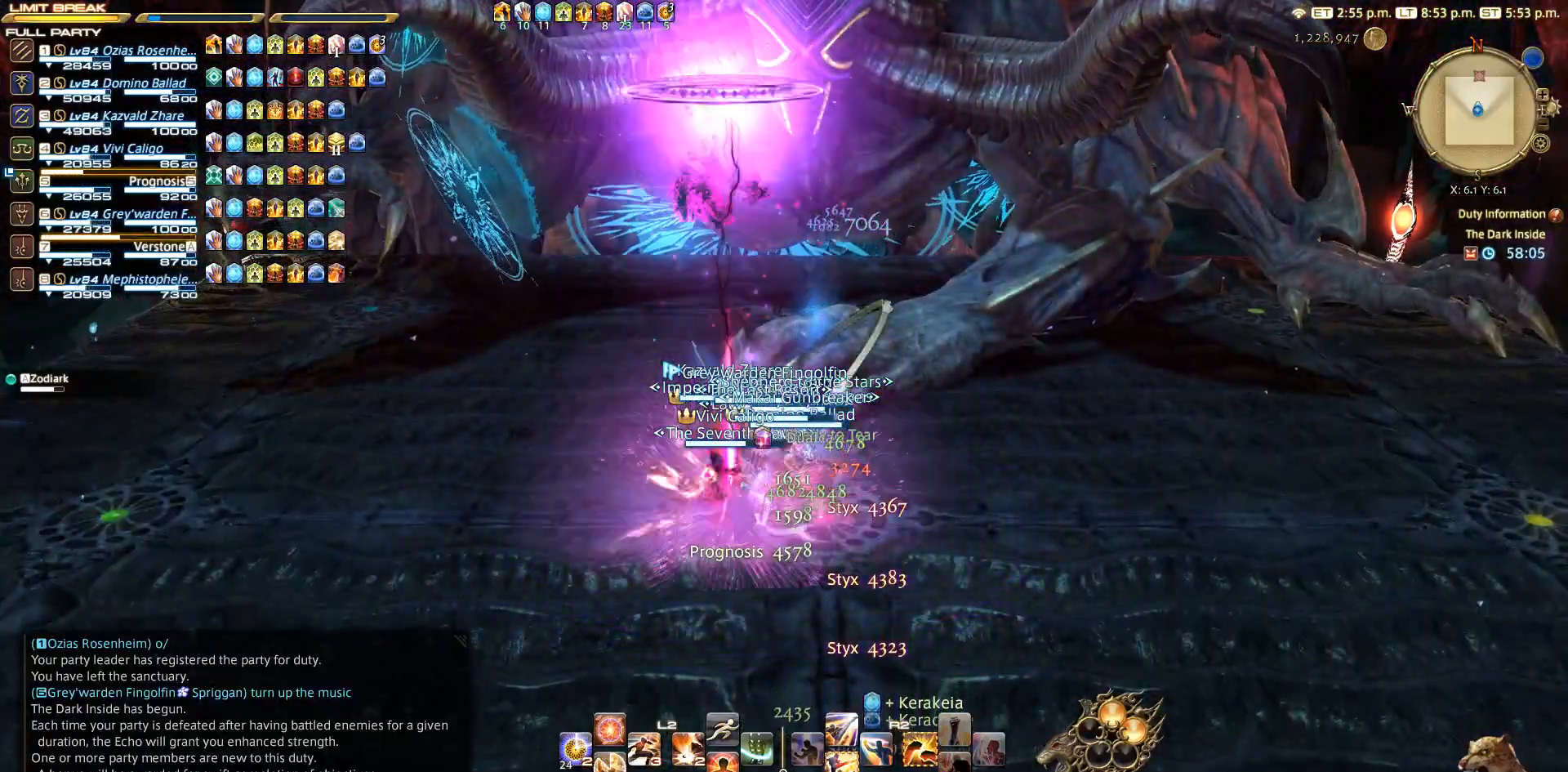
Gameplay with a controller (PlayStation layout); each line is a JSON object with the inputs held at the frame after it (dt_ms = milliseconds from this image to that frame). "events" lists button and stick changes between this image and that frame as [ms after this image, input, new state], when the widget could be followed in between. Not read: L3 R3.
{"dt_ms": 1000, "buttons": ["R2"], "left_stick": "center", "right_stick": "center"}
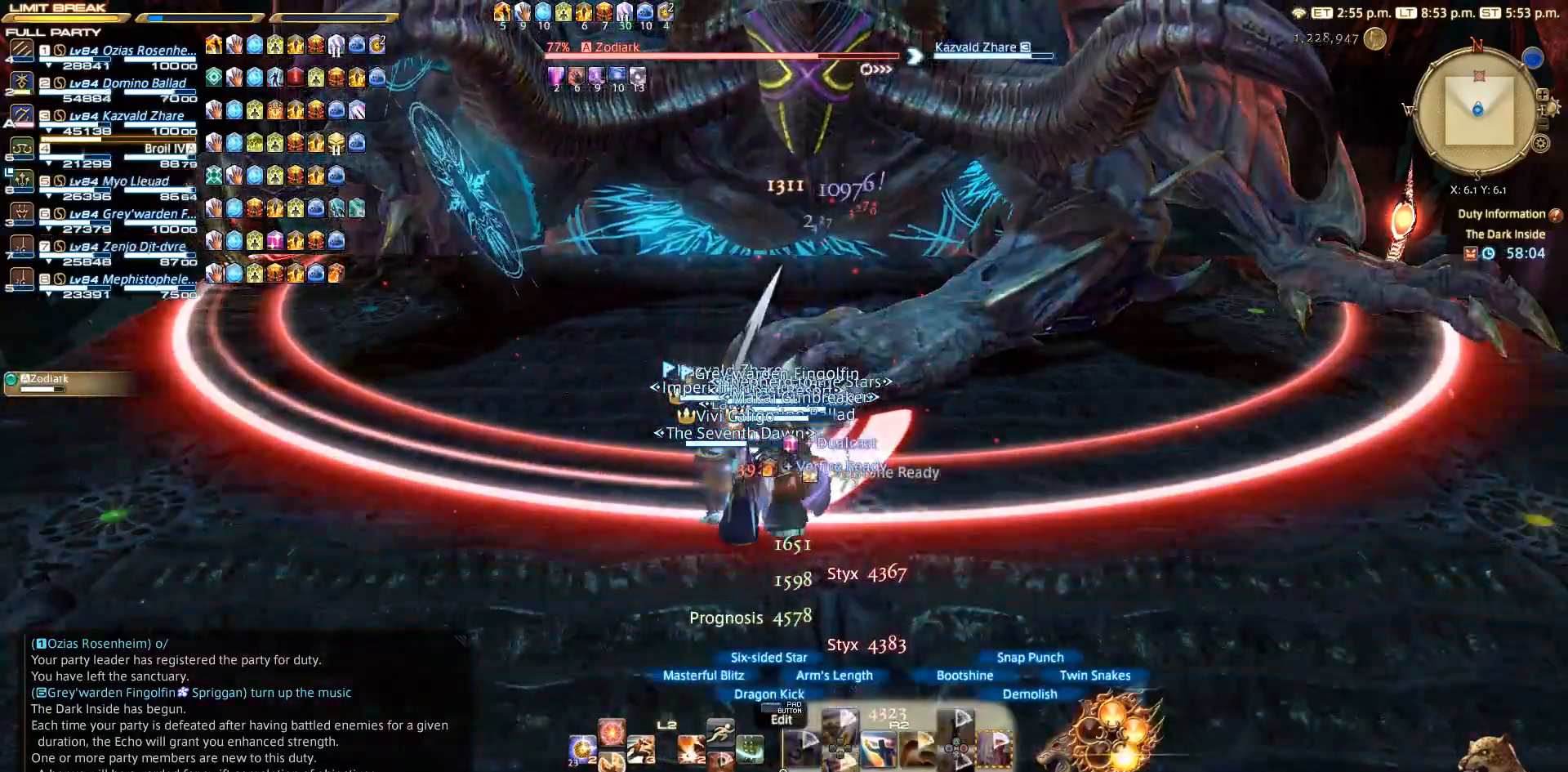
{"dt_ms": 500, "buttons": ["R2"], "left_stick": "center", "right_stick": "center", "events": []}
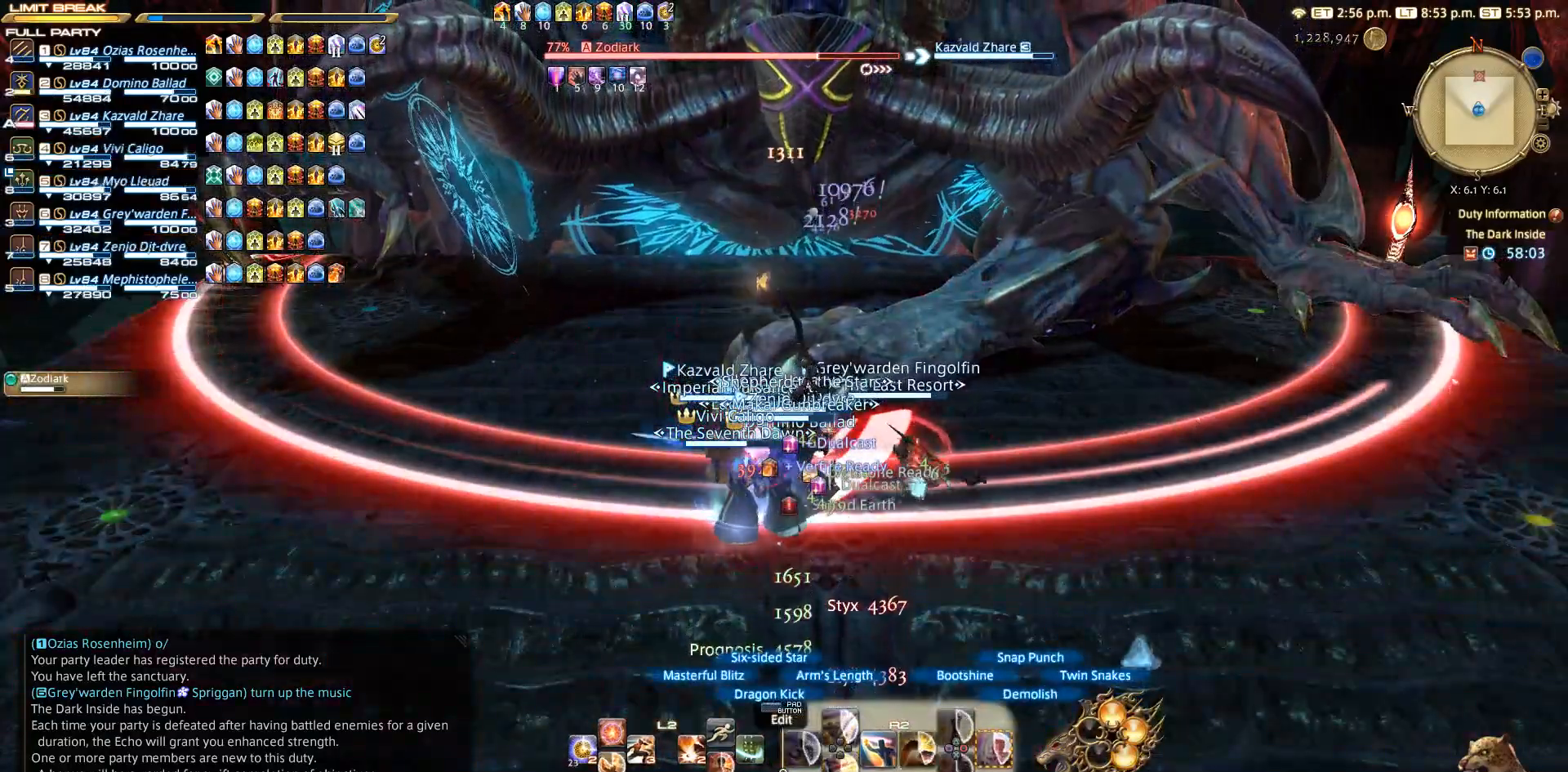
{"dt_ms": 500, "buttons": ["R2"], "left_stick": "center", "right_stick": "center", "events": [[183, "CIRCLE", "down"], [300, "CIRCLE", "up"], [383, "CIRCLE", "down"], [483, "CIRCLE", "up"]]}
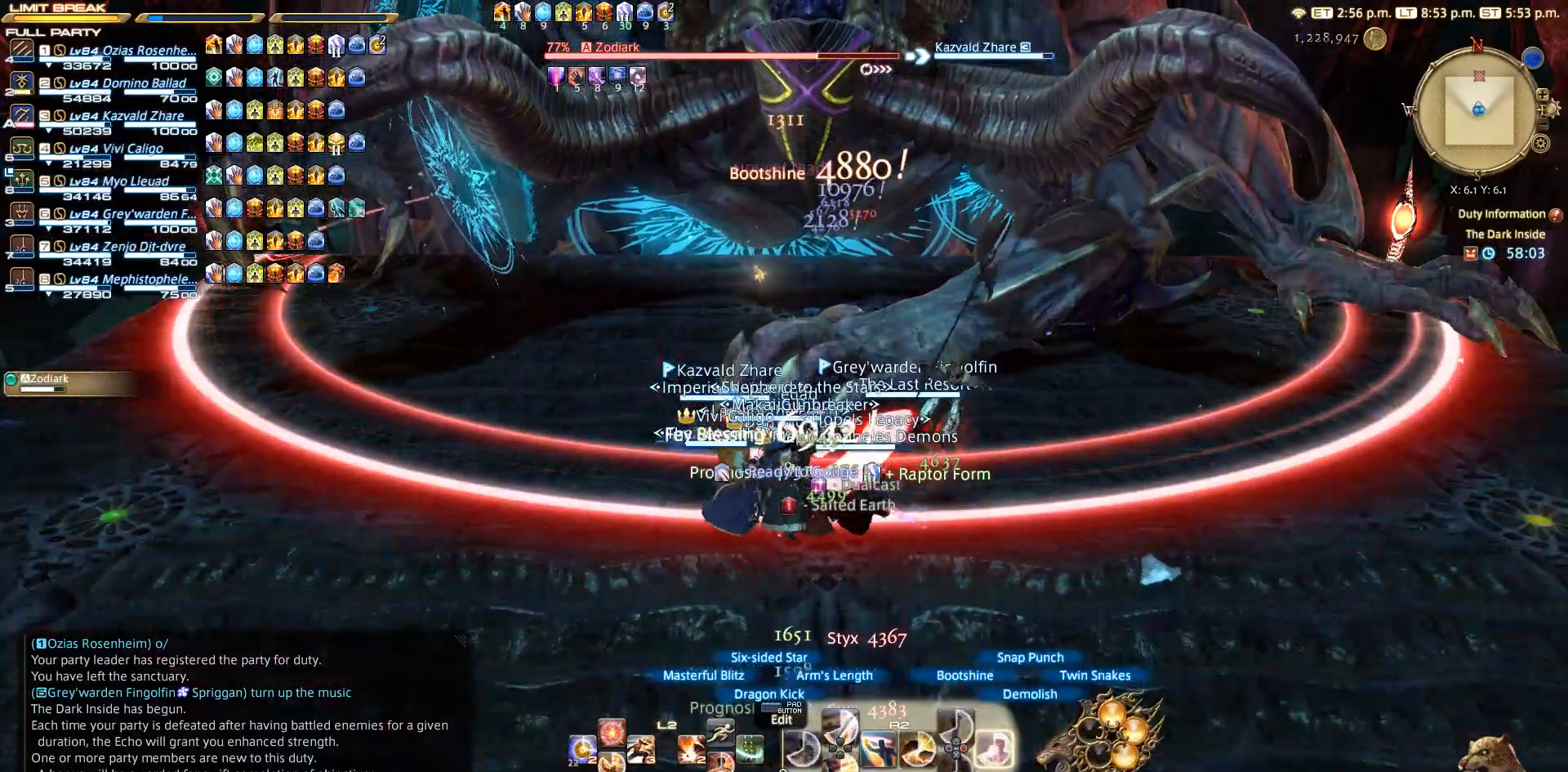
{"dt_ms": 500, "buttons": ["CIRCLE", "R2"], "left_stick": "center", "right_stick": "center", "events": [[17, "CIRCLE", "down"], [100, "CIRCLE", "up"], [200, "CIRCLE", "down"], [367, "CIRCLE", "up"], [500, "CIRCLE", "down"]]}
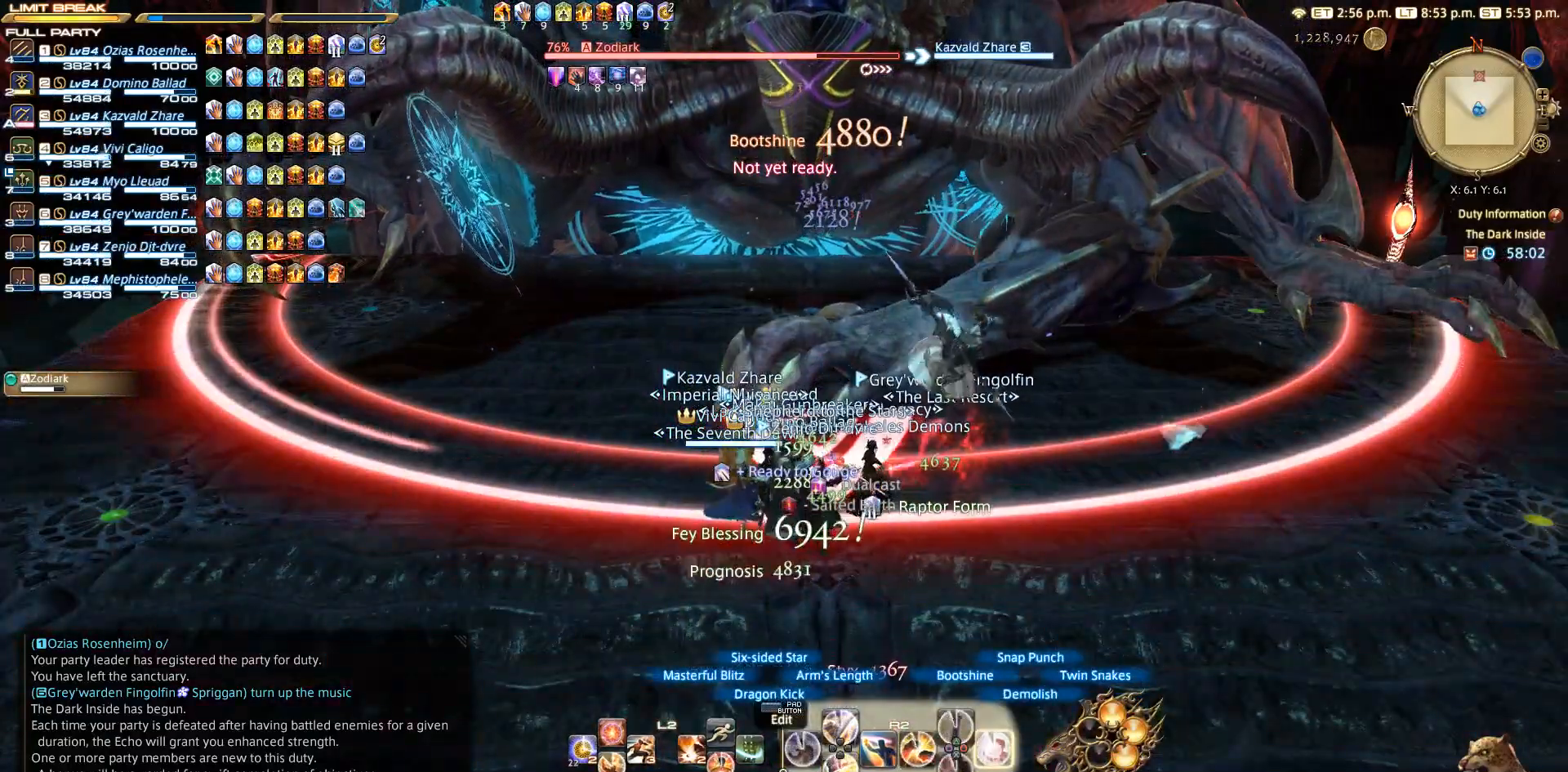
{"dt_ms": 500, "buttons": ["R2"], "left_stick": "center", "right_stick": "center", "events": [[183, "CIRCLE", "up"], [383, "CIRCLE", "down"], [483, "CIRCLE", "up"]]}
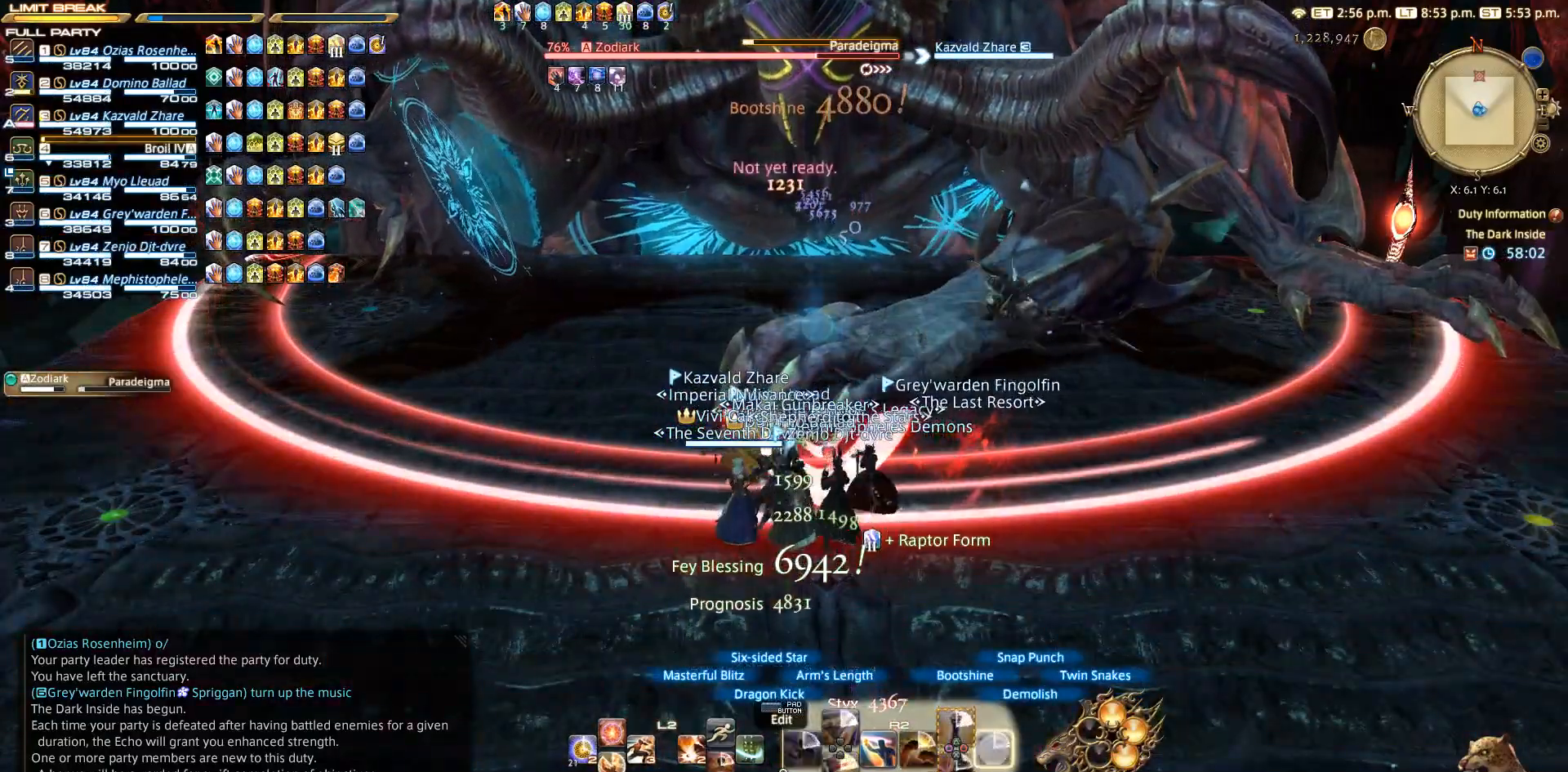
{"dt_ms": 500, "buttons": ["CROSS", "R2"], "left_stick": "center", "right_stick": "center", "events": [[33, "R2", "up"], [217, "R2", "down"], [417, "CROSS", "down"]]}
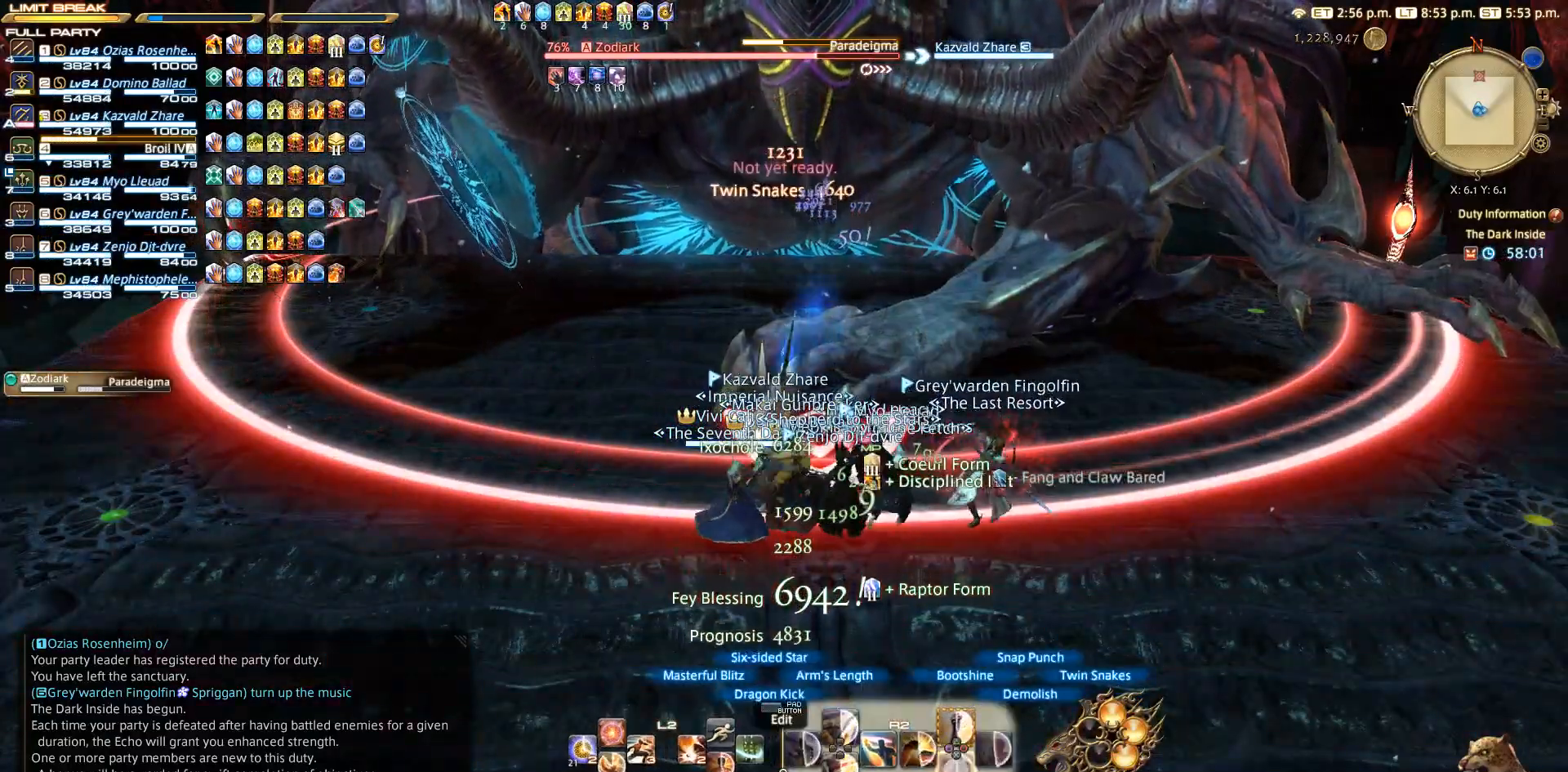
{"dt_ms": 500, "buttons": ["CROSS", "R2"], "left_stick": "center", "right_stick": "center", "events": [[150, "CROSS", "up"], [467, "CROSS", "down"]]}
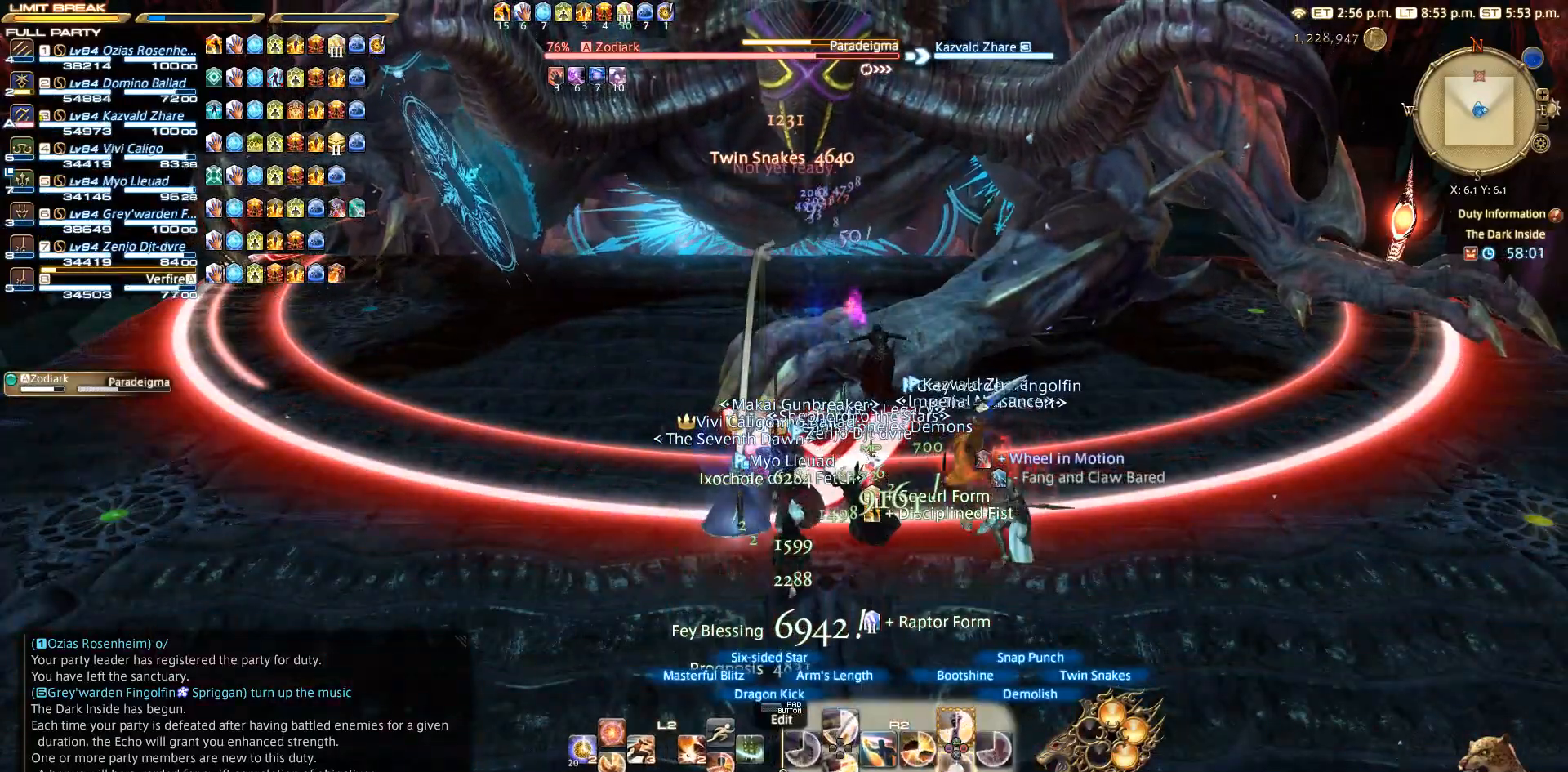
{"dt_ms": 500, "buttons": ["R2"], "left_stick": "center", "right_stick": "center", "events": [[200, "CROSS", "up"], [300, "CROSS", "down"], [483, "CROSS", "up"]]}
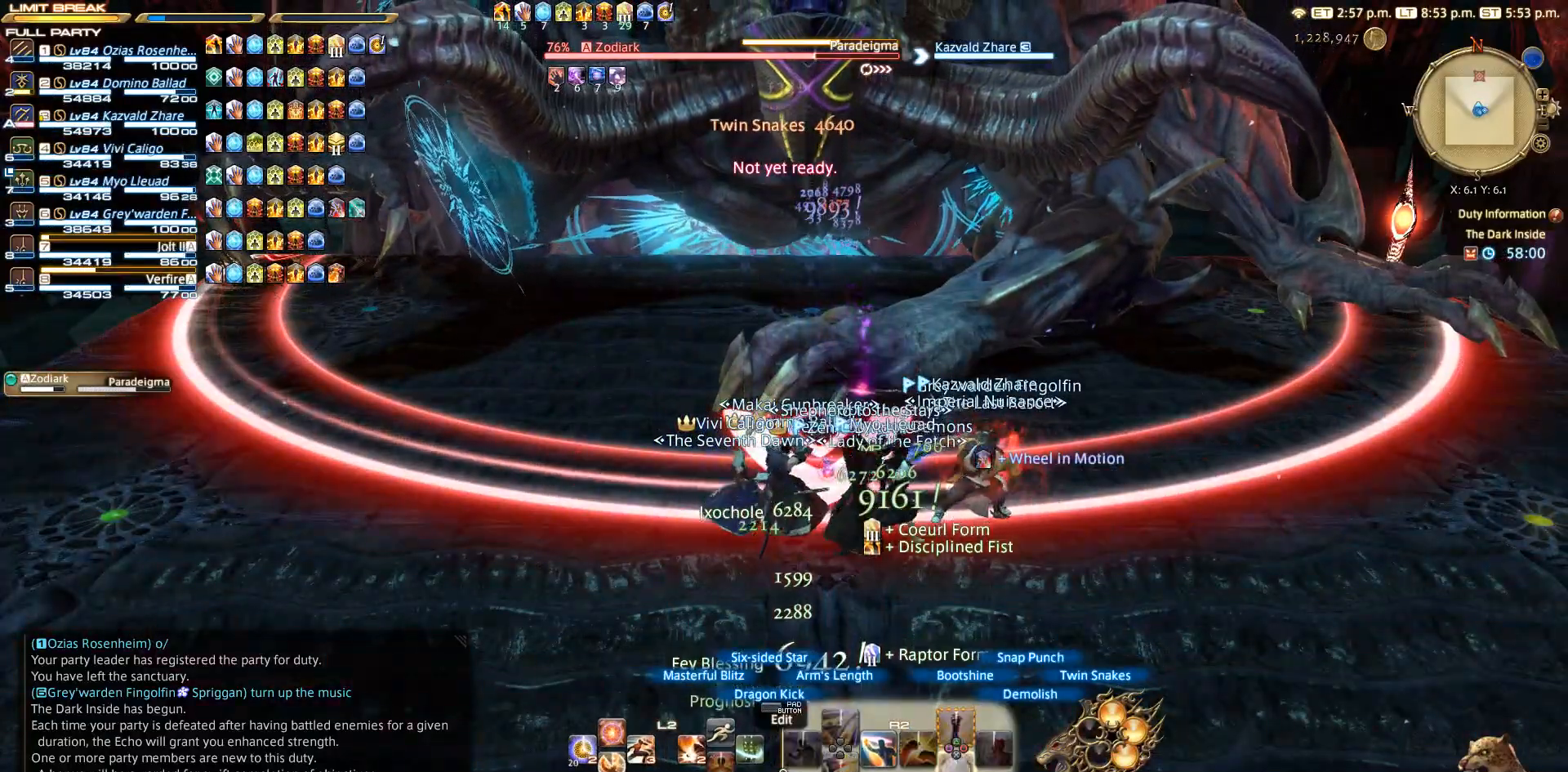
{"dt_ms": 500, "buttons": ["R2"], "left_stick": "right", "right_stick": "up-left", "events": [[50, "CROSS", "down"], [83, "CROSS", "up"], [183, "CROSS", "down"], [250, "CROSS", "up"], [250, "left_stick", "right"], [500, "right_stick", "up-left"]]}
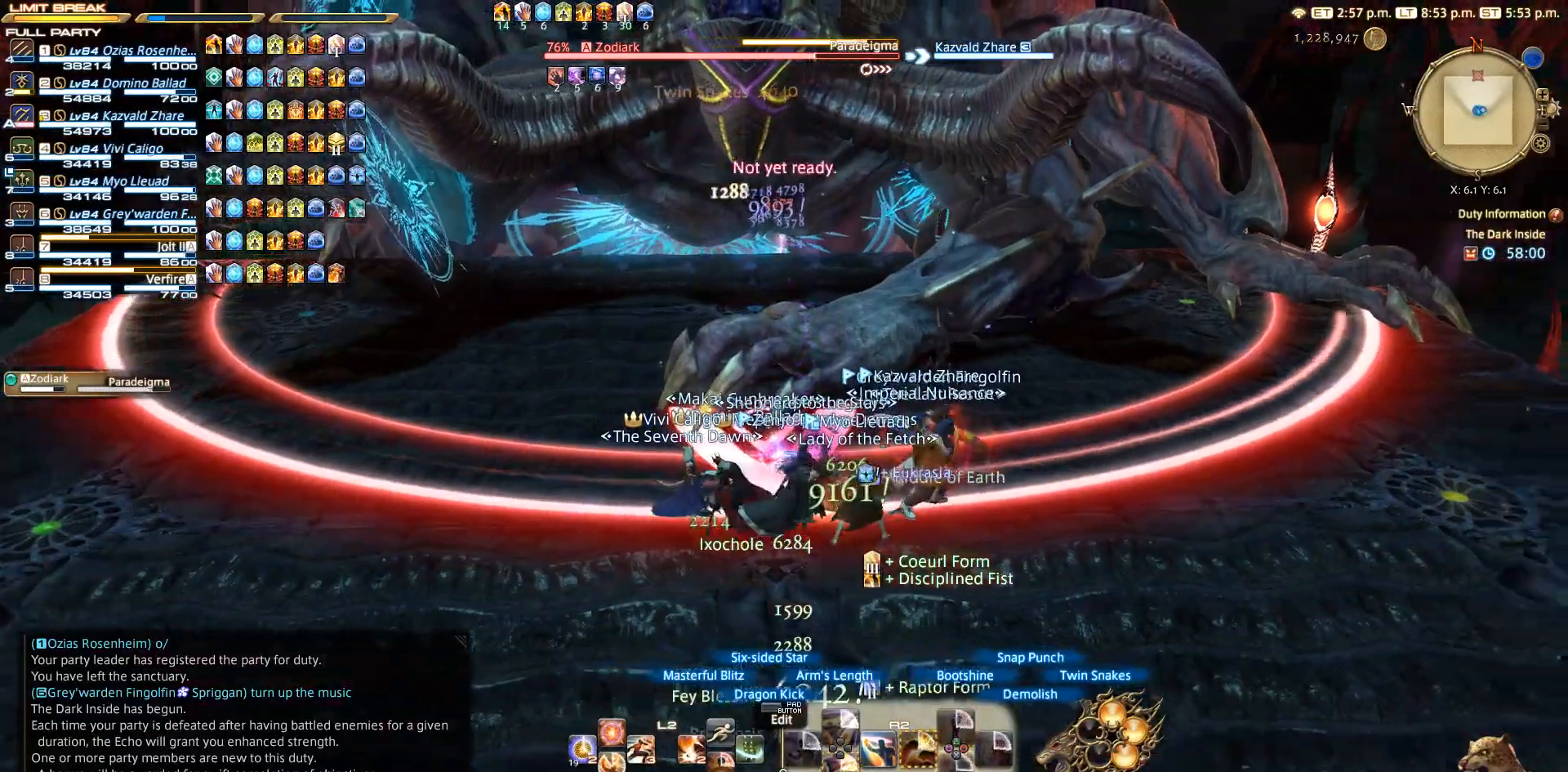
{"dt_ms": 500, "buttons": ["R2"], "left_stick": "center", "right_stick": "center", "events": [[67, "left_stick", "down"], [67, "right_stick", "up"], [217, "left_stick", "left"], [267, "right_stick", "center"], [300, "left_stick", "up-right"], [400, "SQUARE", "down"], [400, "left_stick", "center"], [417, "SQUARE", "up"]]}
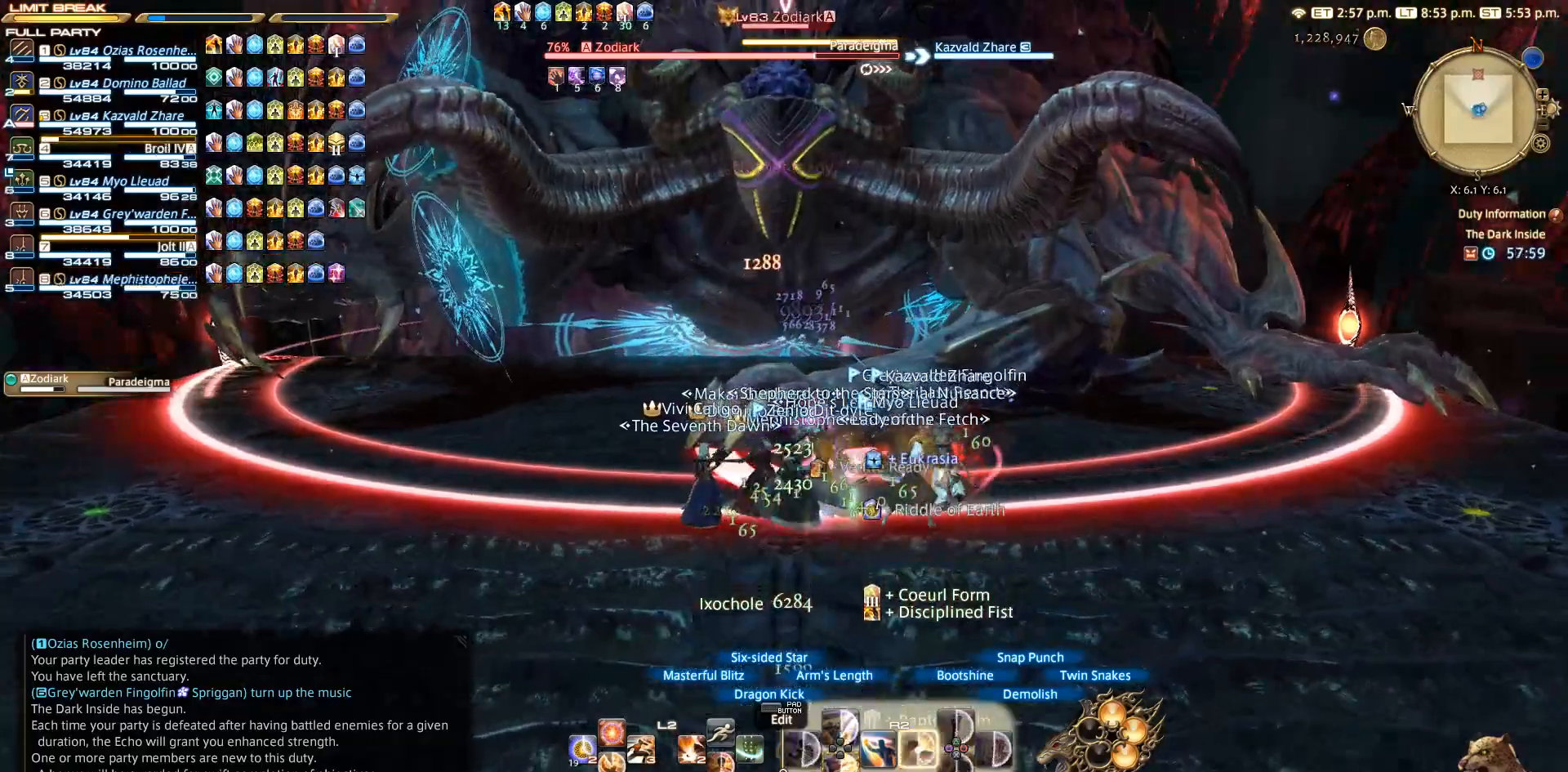
{"dt_ms": 500, "buttons": ["SQUARE", "R2"], "left_stick": "center", "right_stick": "center", "events": [[167, "SQUARE", "down"], [250, "SQUARE", "up"], [283, "SQUARE", "down"], [383, "SQUARE", "up"], [483, "SQUARE", "down"]]}
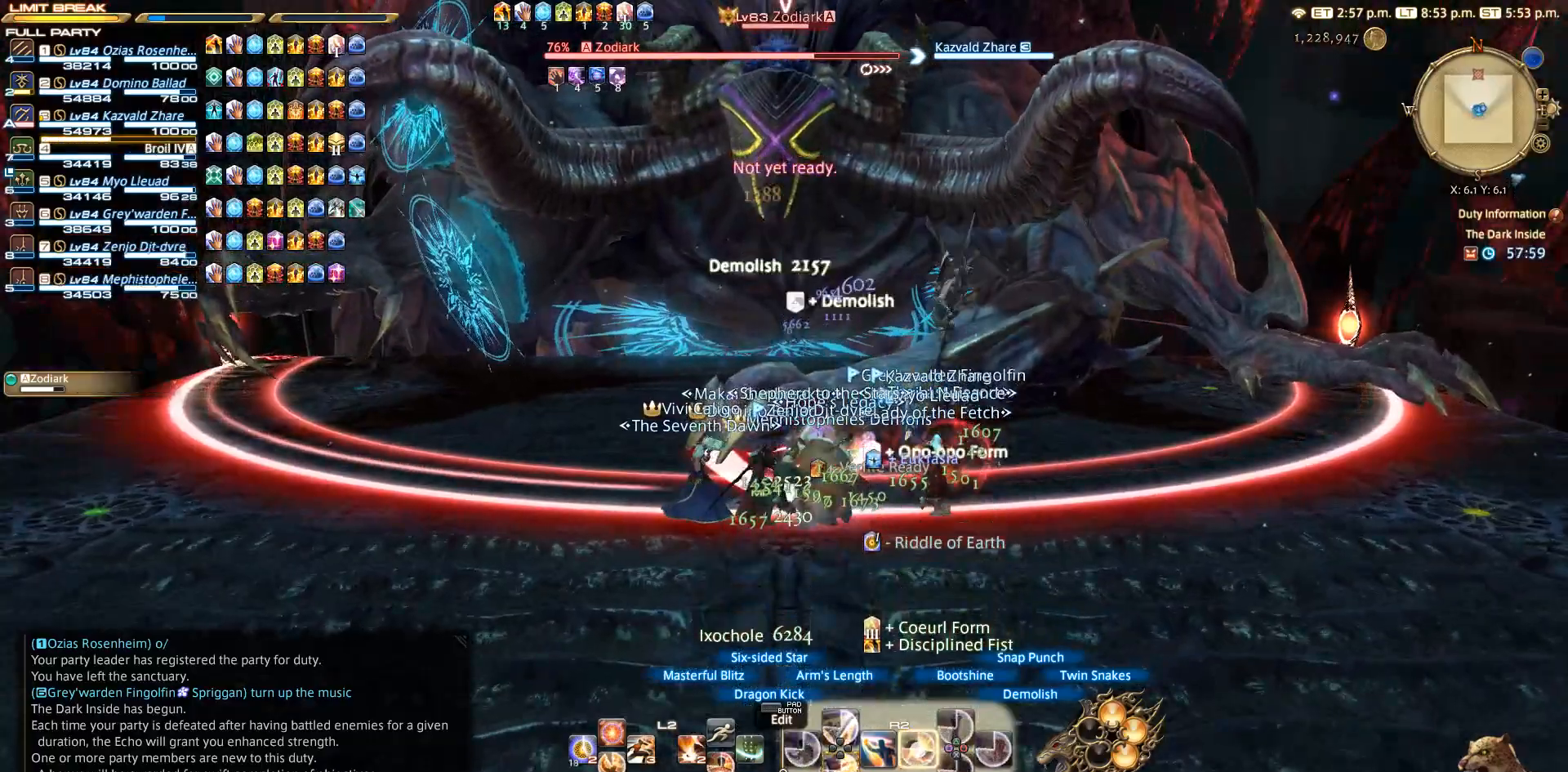
{"dt_ms": 500, "buttons": ["R2"], "left_stick": "center", "right_stick": "center", "events": [[167, "SQUARE", "up"], [283, "SQUARE", "down"], [383, "SQUARE", "up"]]}
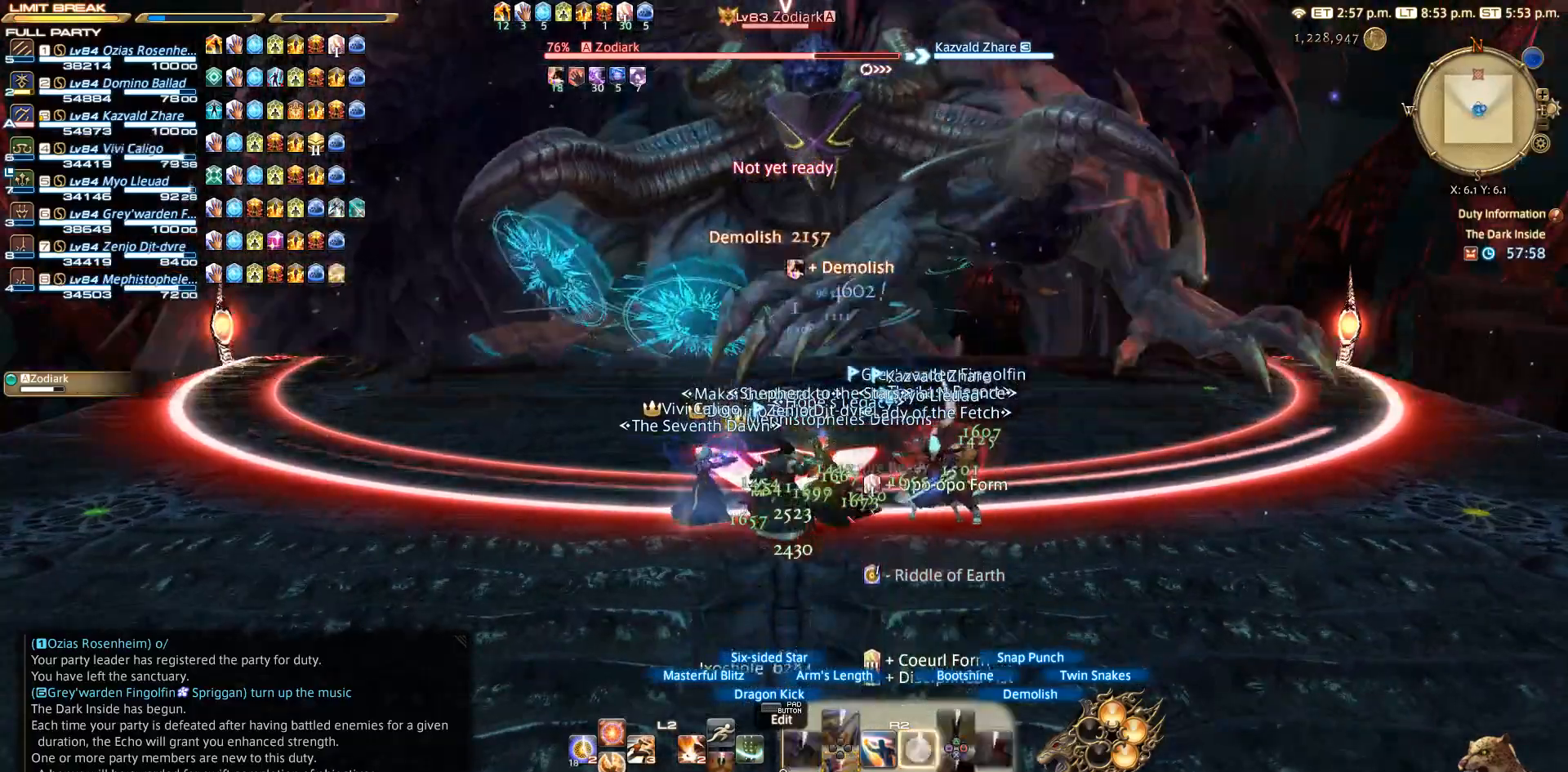
{"dt_ms": 500, "buttons": ["CIRCLE", "R2"], "left_stick": "center", "right_stick": "center", "events": [[100, "SQUARE", "down"], [300, "SQUARE", "up"], [483, "CIRCLE", "down"]]}
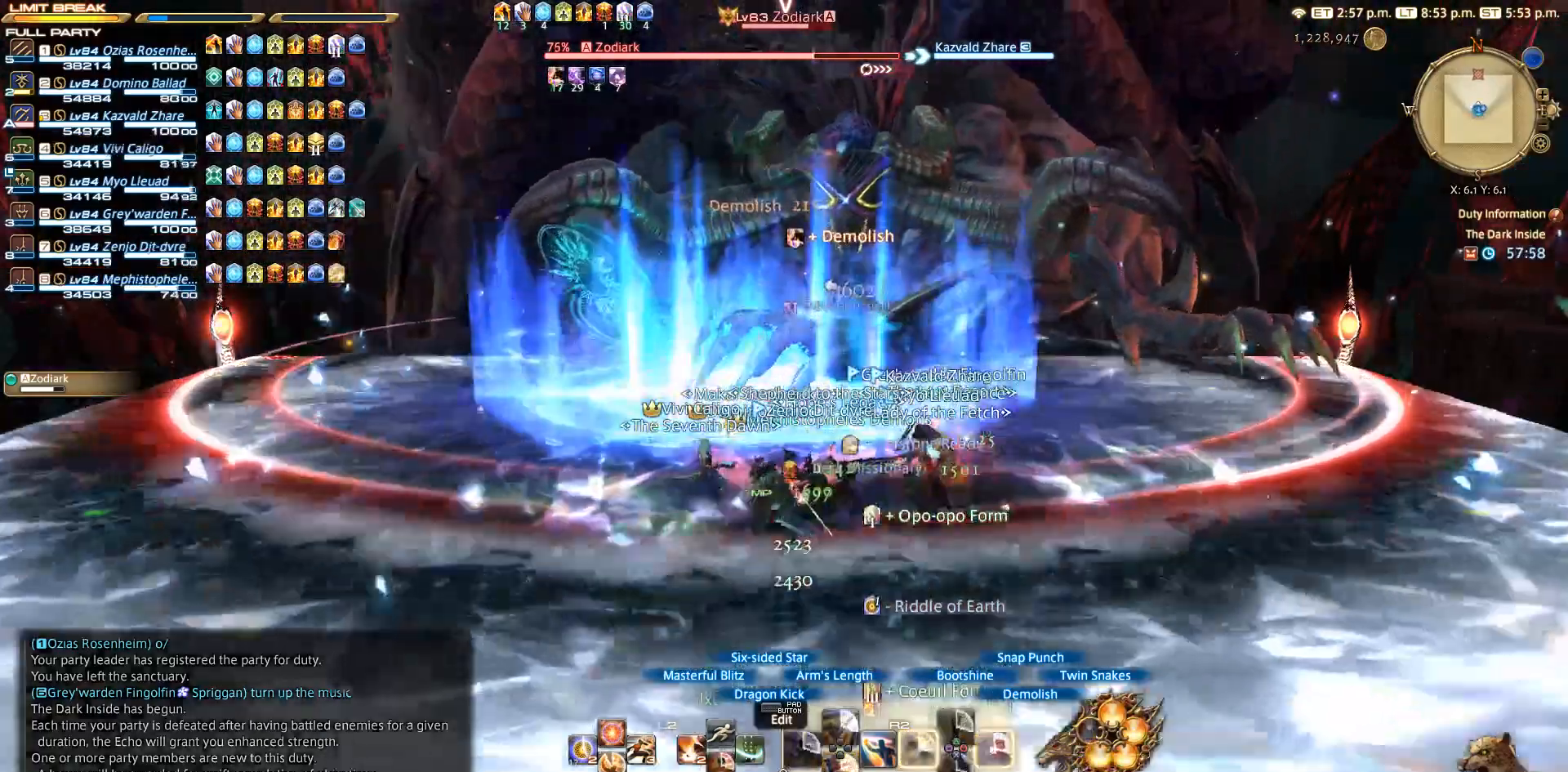
{"dt_ms": 500, "buttons": ["R2"], "left_stick": "center", "right_stick": "center"}
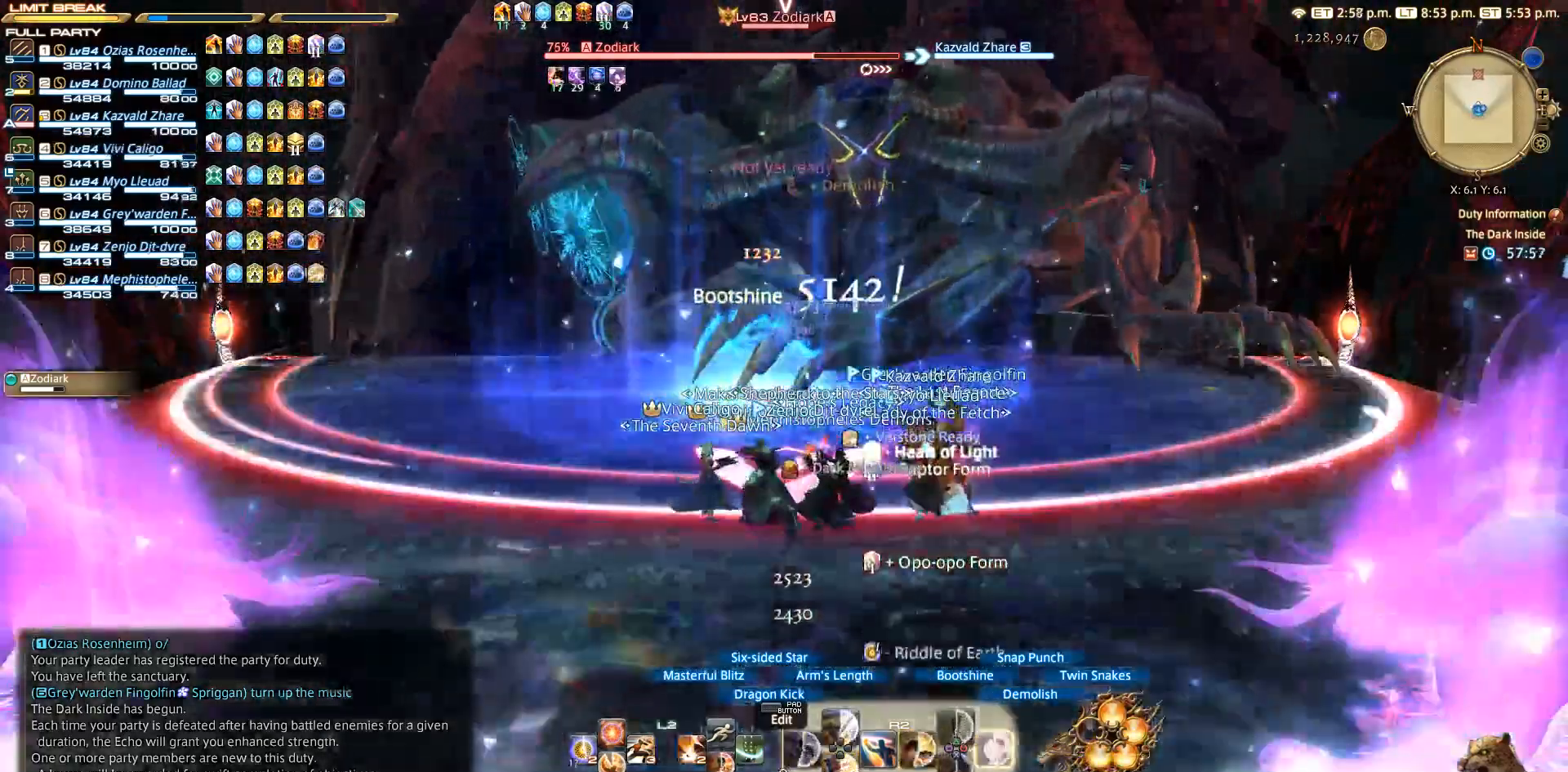
{"dt_ms": 500, "buttons": ["R2"], "left_stick": "center", "right_stick": "center", "events": [[100, "CIRCLE", "down"], [183, "CIRCLE", "up"], [467, "CIRCLE", "down"], [483, "CIRCLE", "up"]]}
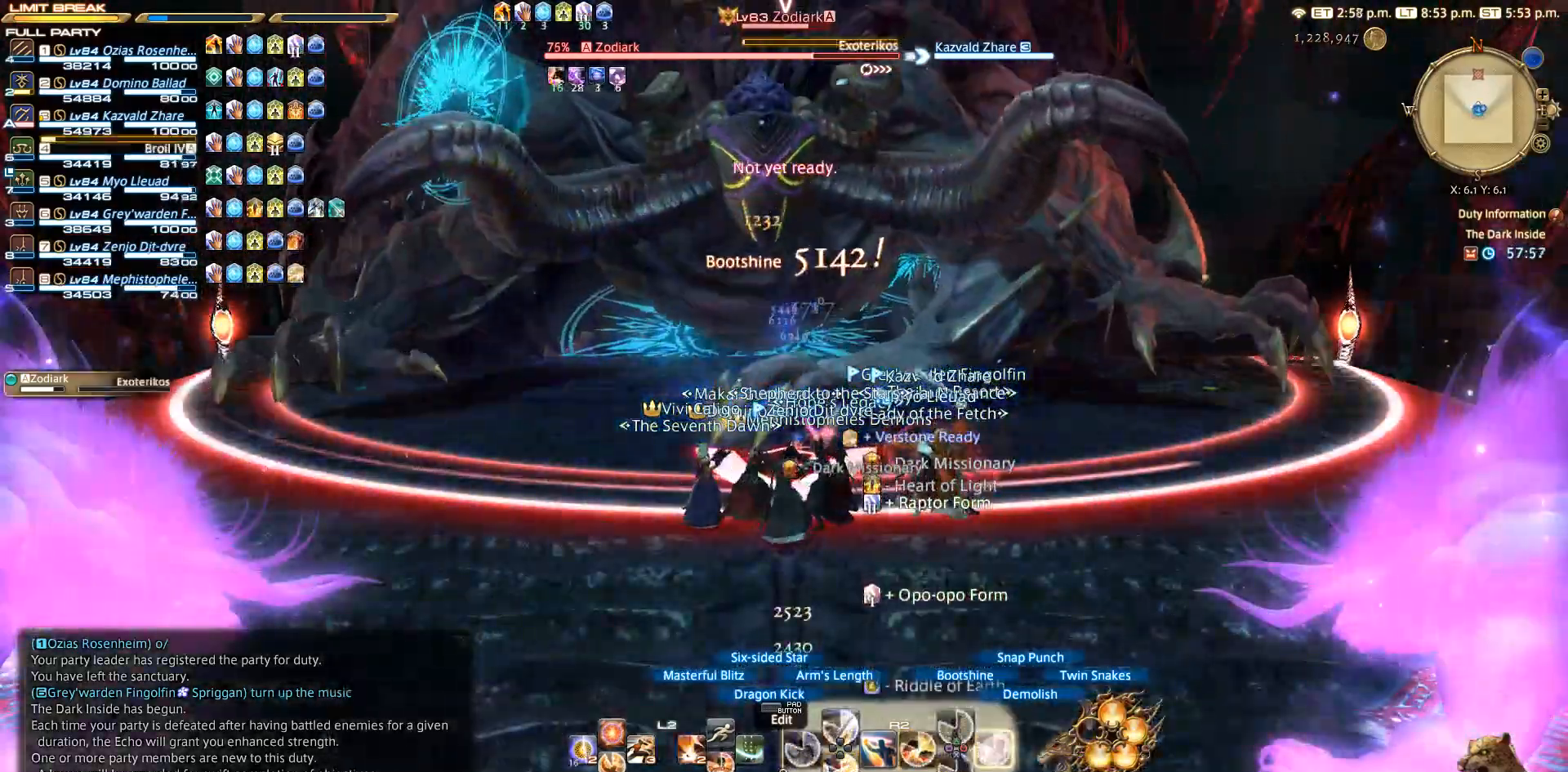
{"dt_ms": 500, "buttons": ["R2"], "left_stick": "center", "right_stick": "center", "events": [[83, "CIRCLE", "down"], [200, "CIRCLE", "up"], [417, "CIRCLE", "down"], [433, "CIRCLE", "up"]]}
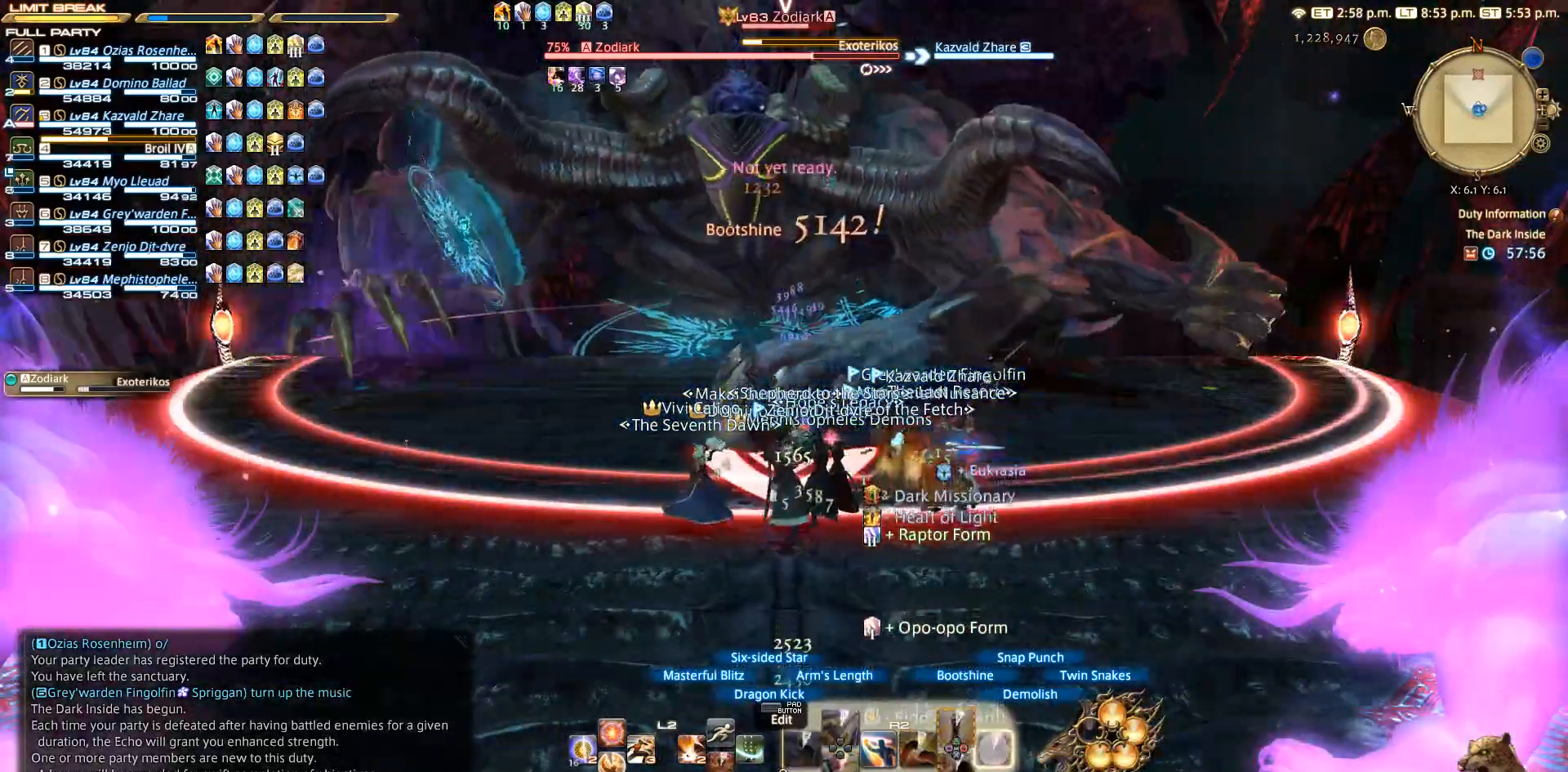
{"dt_ms": 500, "buttons": [], "left_stick": "up-right", "right_stick": "down-left", "events": [[17, "left_stick", "down"], [50, "right_stick", "left"], [67, "R2", "up"], [183, "right_stick", "center"], [350, "left_stick", "up-left"], [350, "right_stick", "down-left"], [417, "left_stick", "up-right"]]}
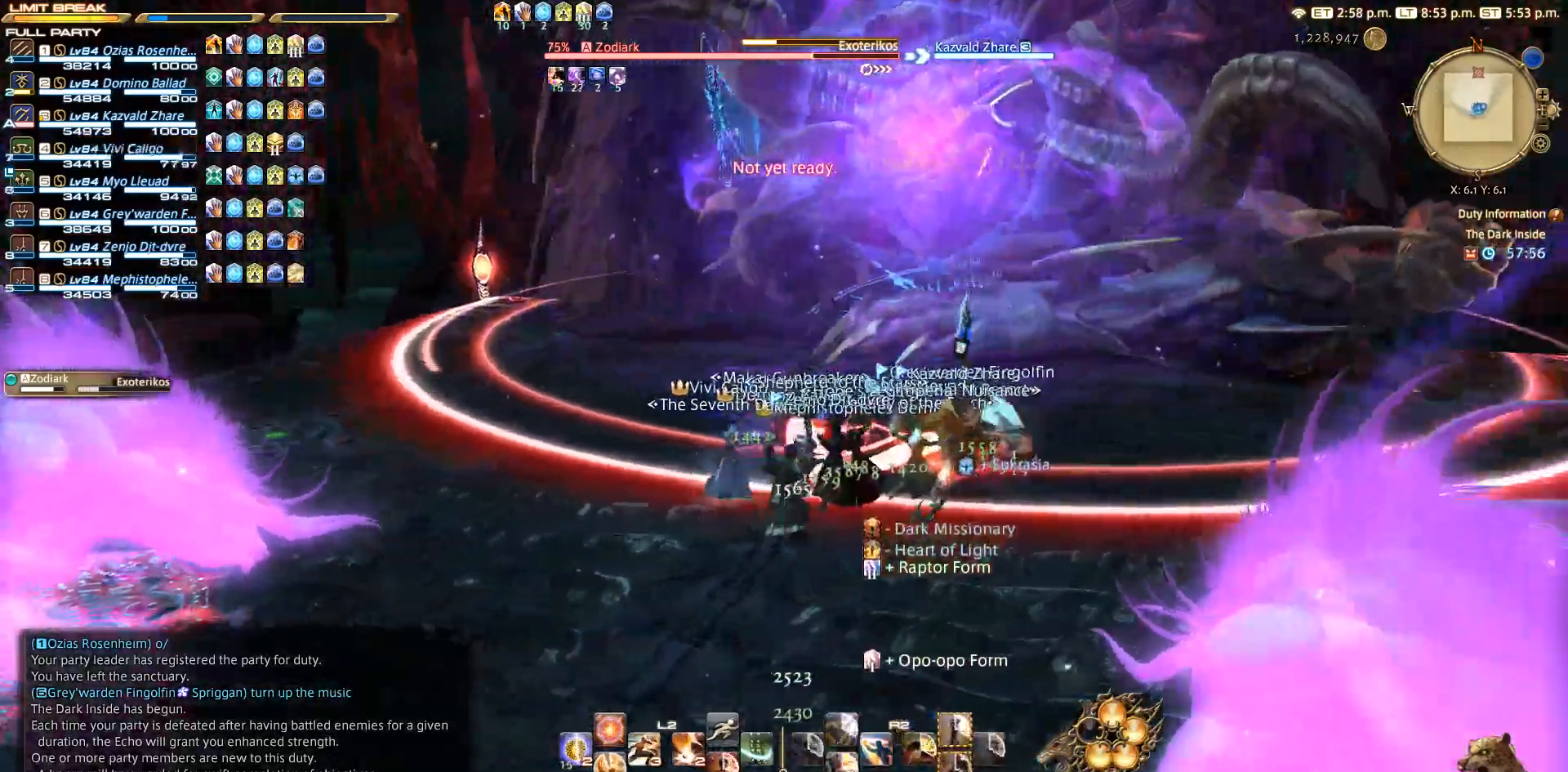
{"dt_ms": 500, "buttons": ["R2"], "left_stick": "right", "right_stick": "down-left", "events": [[67, "R2", "down"], [433, "left_stick", "right"]]}
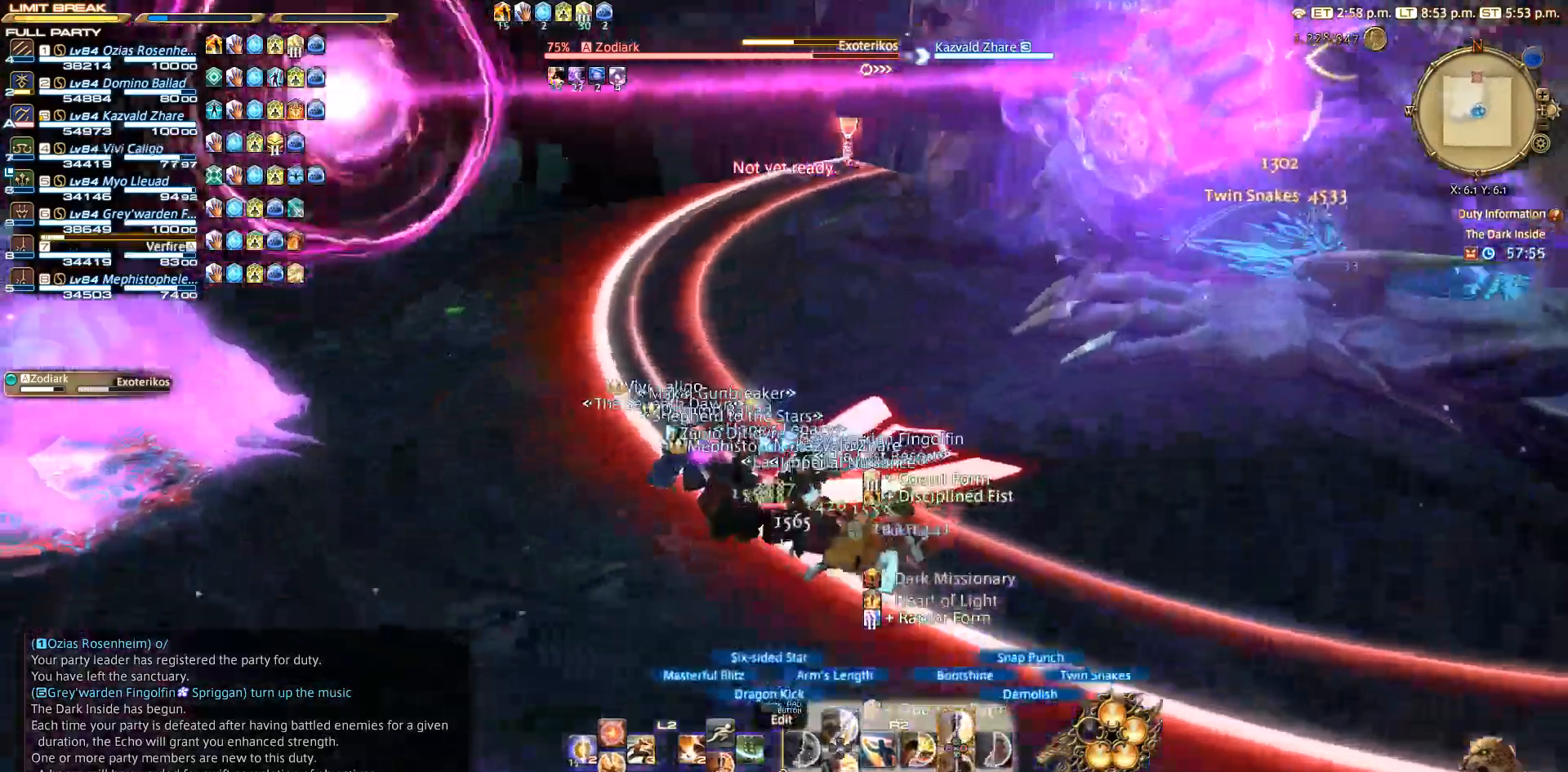
{"dt_ms": 500, "buttons": ["TRIANGLE", "R2"], "left_stick": "down-right", "right_stick": "up-left", "events": [[133, "TRIANGLE", "down"], [267, "TRIANGLE", "up"], [300, "right_stick", "left"], [433, "left_stick", "down-right"], [450, "TRIANGLE", "down"], [467, "right_stick", "up-left"]]}
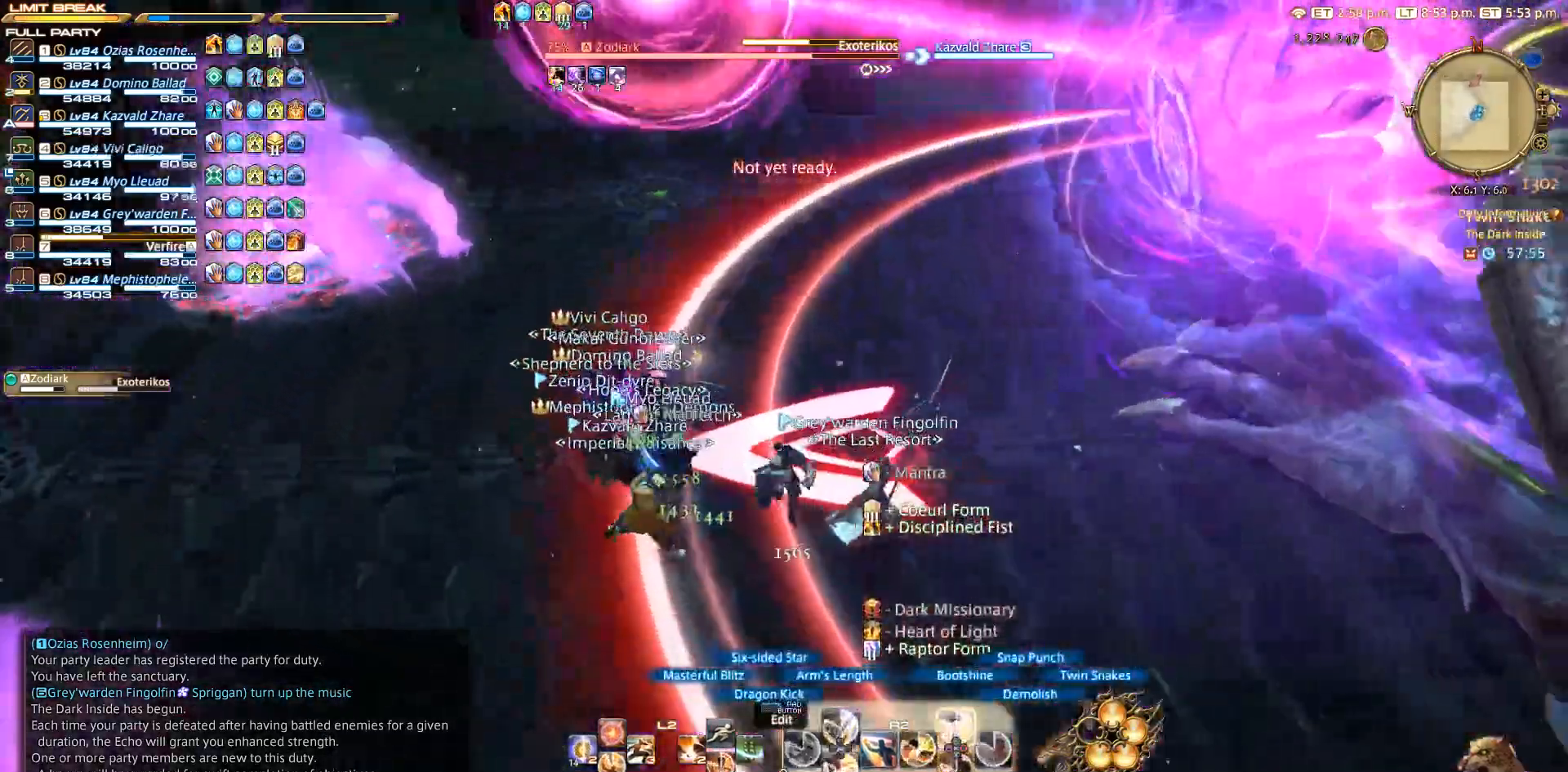
{"dt_ms": 500, "buttons": ["TRIANGLE", "R2"], "left_stick": "down-right", "right_stick": "center", "events": [[33, "left_stick", "down"], [117, "TRIANGLE", "up"], [117, "right_stick", "up"], [250, "TRIANGLE", "down"], [417, "right_stick", "center"], [467, "left_stick", "down-right"]]}
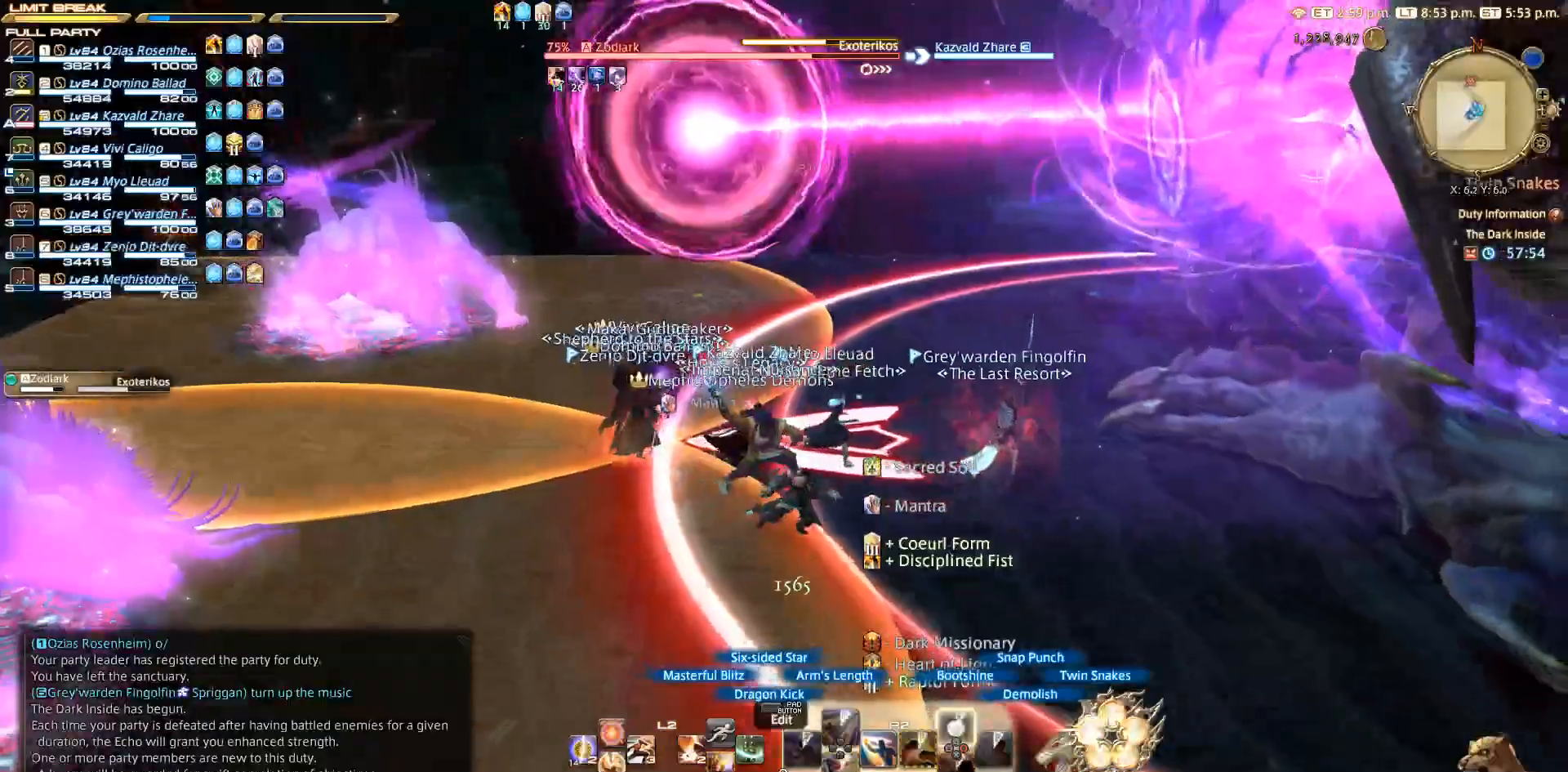
{"dt_ms": 500, "buttons": ["TRIANGLE", "R2"], "left_stick": "up-right", "right_stick": "center", "events": [[33, "left_stick", "right"], [267, "right_stick", "up-left"], [467, "left_stick", "up-right"], [467, "right_stick", "center"]]}
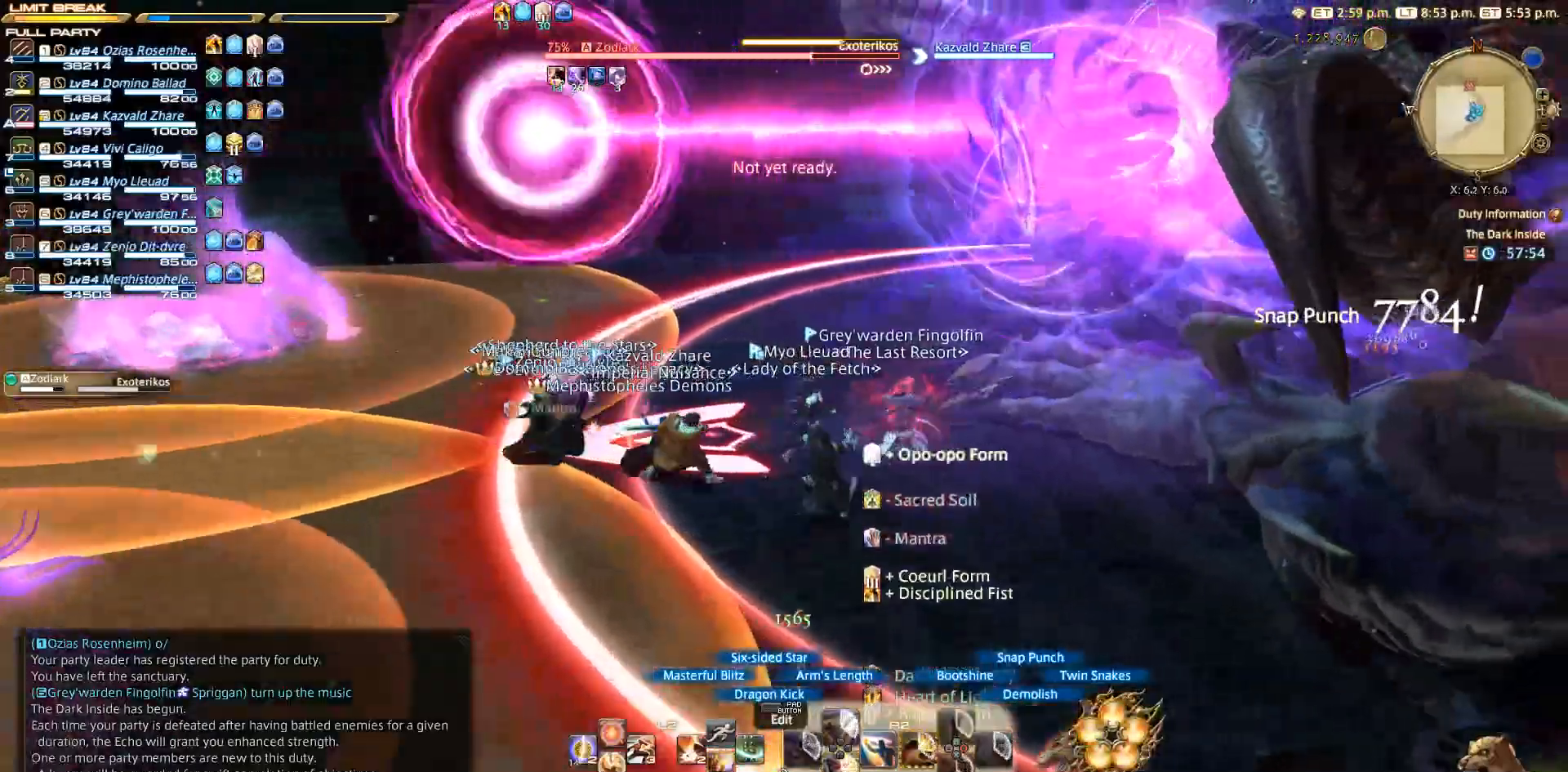
{"dt_ms": 500, "buttons": ["SQUARE", "TRIANGLE", "R2"], "left_stick": "up", "right_stick": "center", "events": [[67, "left_stick", "up"], [83, "SQUARE", "down"], [117, "SQUARE", "up"], [450, "SQUARE", "down"]]}
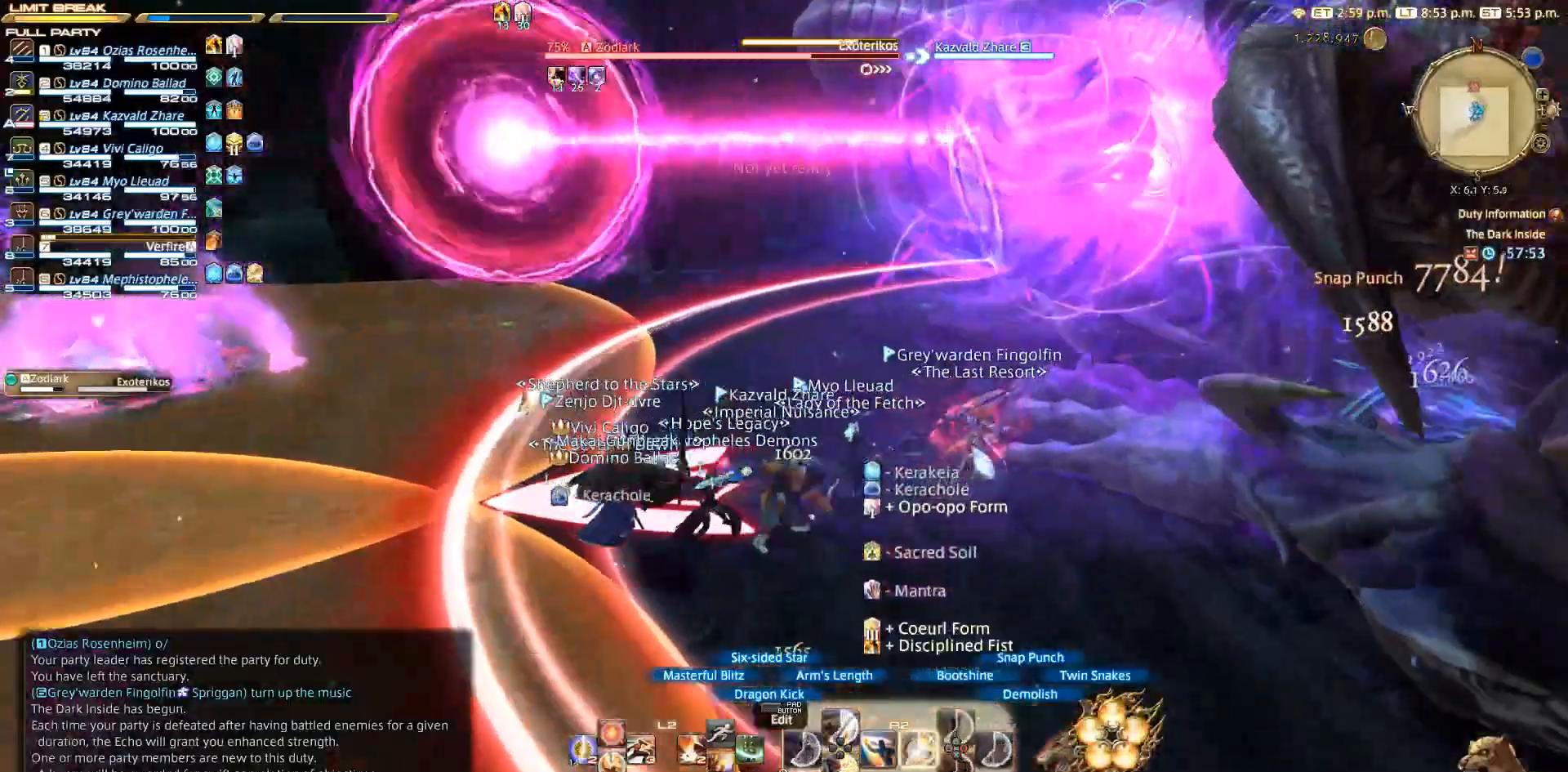
{"dt_ms": 1000, "buttons": ["SQUARE", "R2"], "left_stick": "up", "right_stick": "center"}
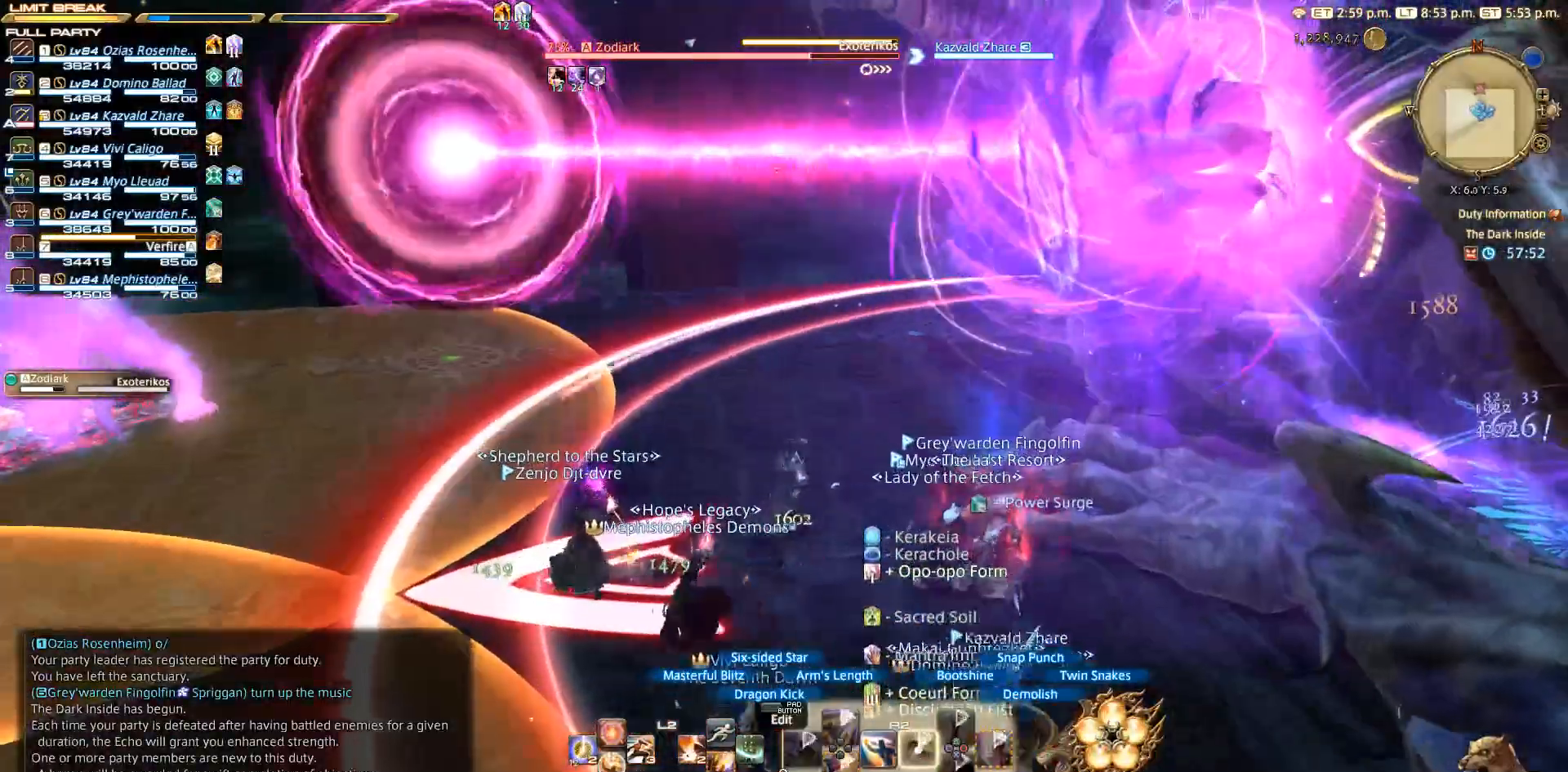
{"dt_ms": 500, "buttons": ["R2"], "left_stick": "down", "right_stick": "center", "events": [[83, "SQUARE", "up"], [83, "left_stick", "center"], [183, "left_stick", "down"], [283, "right_stick", "up-left"], [417, "right_stick", "center"]]}
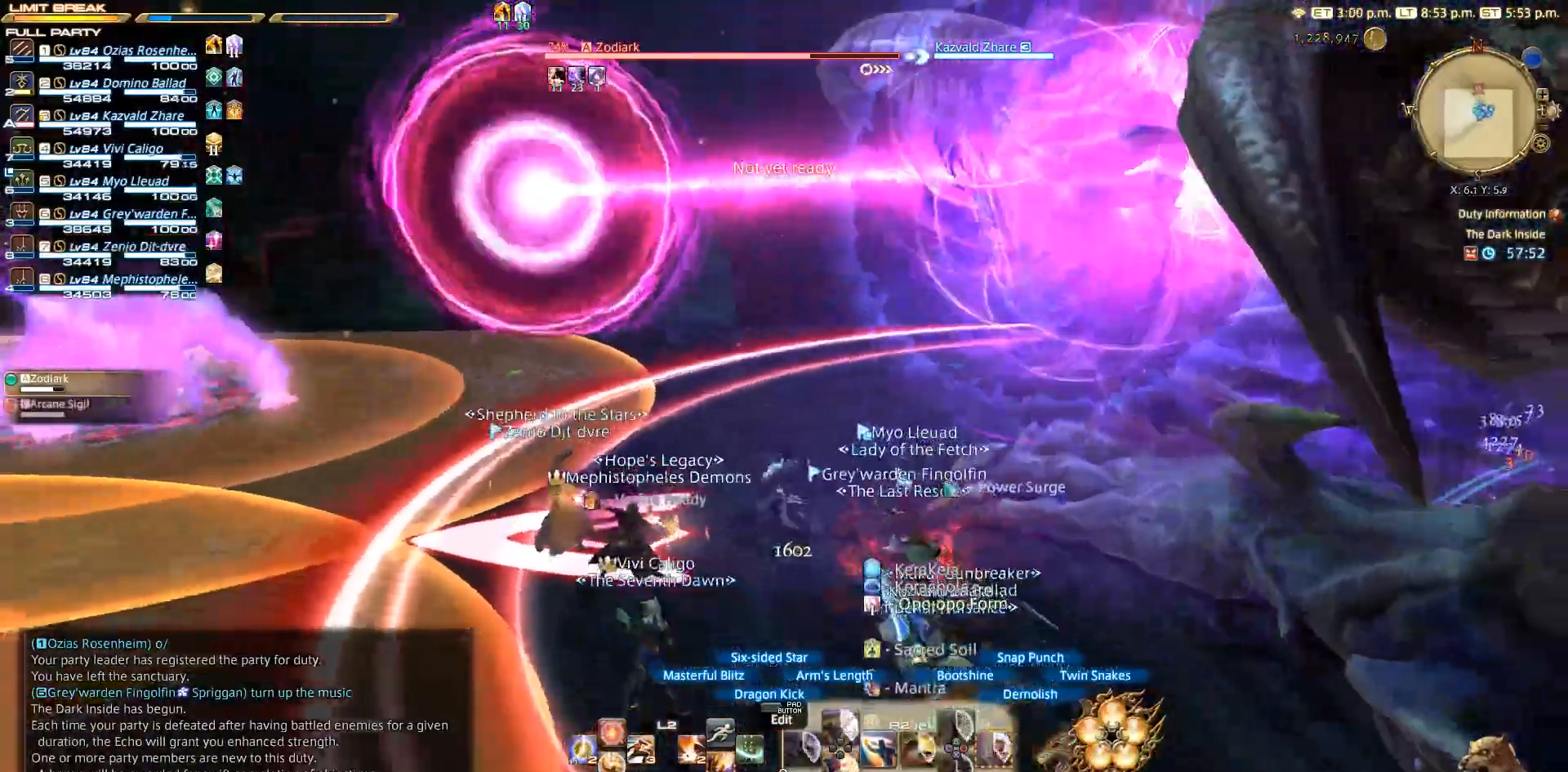
{"dt_ms": 500, "buttons": ["CIRCLE", "R2"], "left_stick": "down", "right_stick": "center", "events": [[83, "CIRCLE", "down"], [150, "CIRCLE", "up"], [400, "CIRCLE", "down"]]}
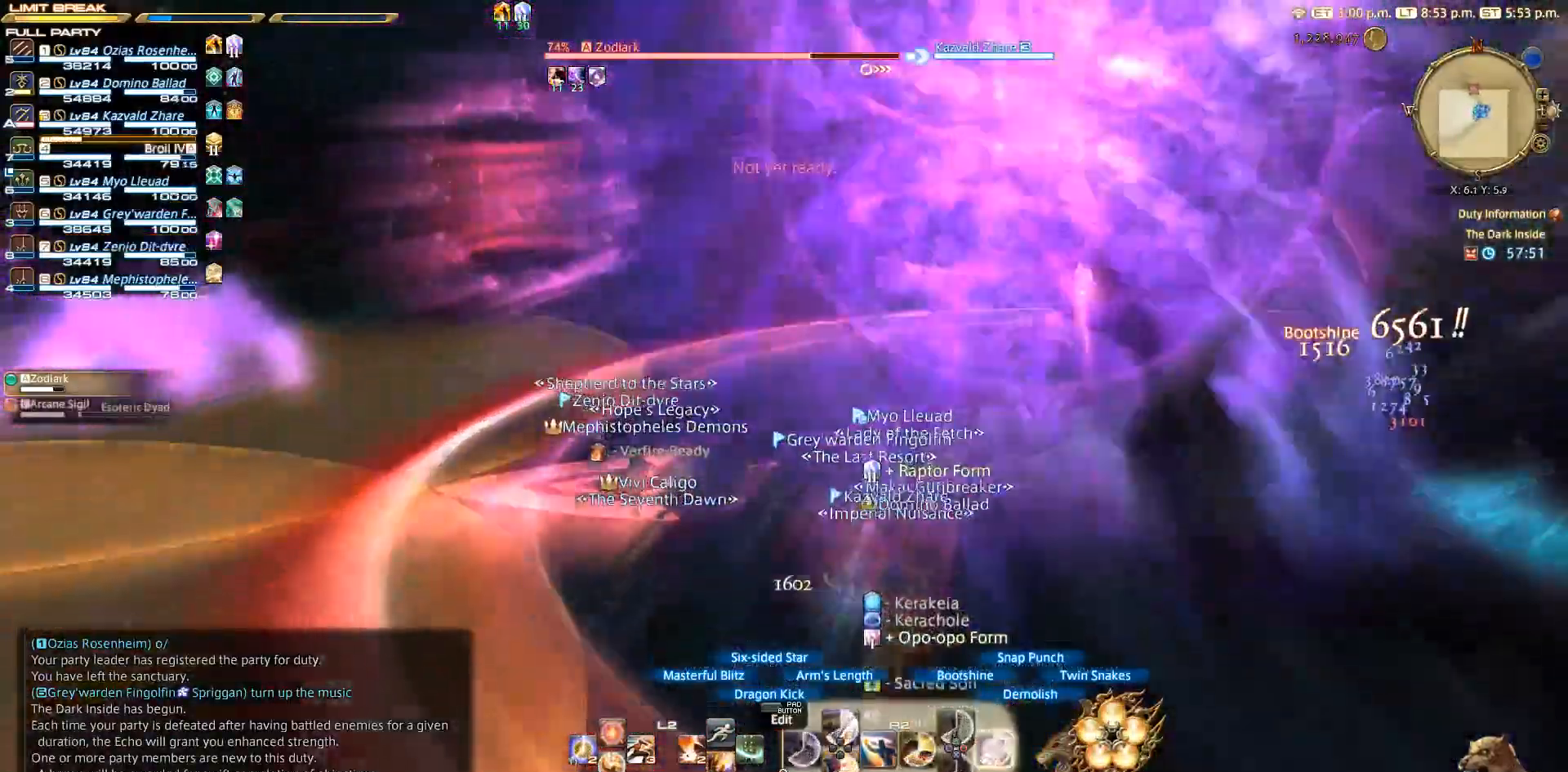
{"dt_ms": 500, "buttons": ["R2"], "left_stick": "up-right", "right_stick": "center", "events": [[17, "CIRCLE", "up"], [433, "left_stick", "up-right"]]}
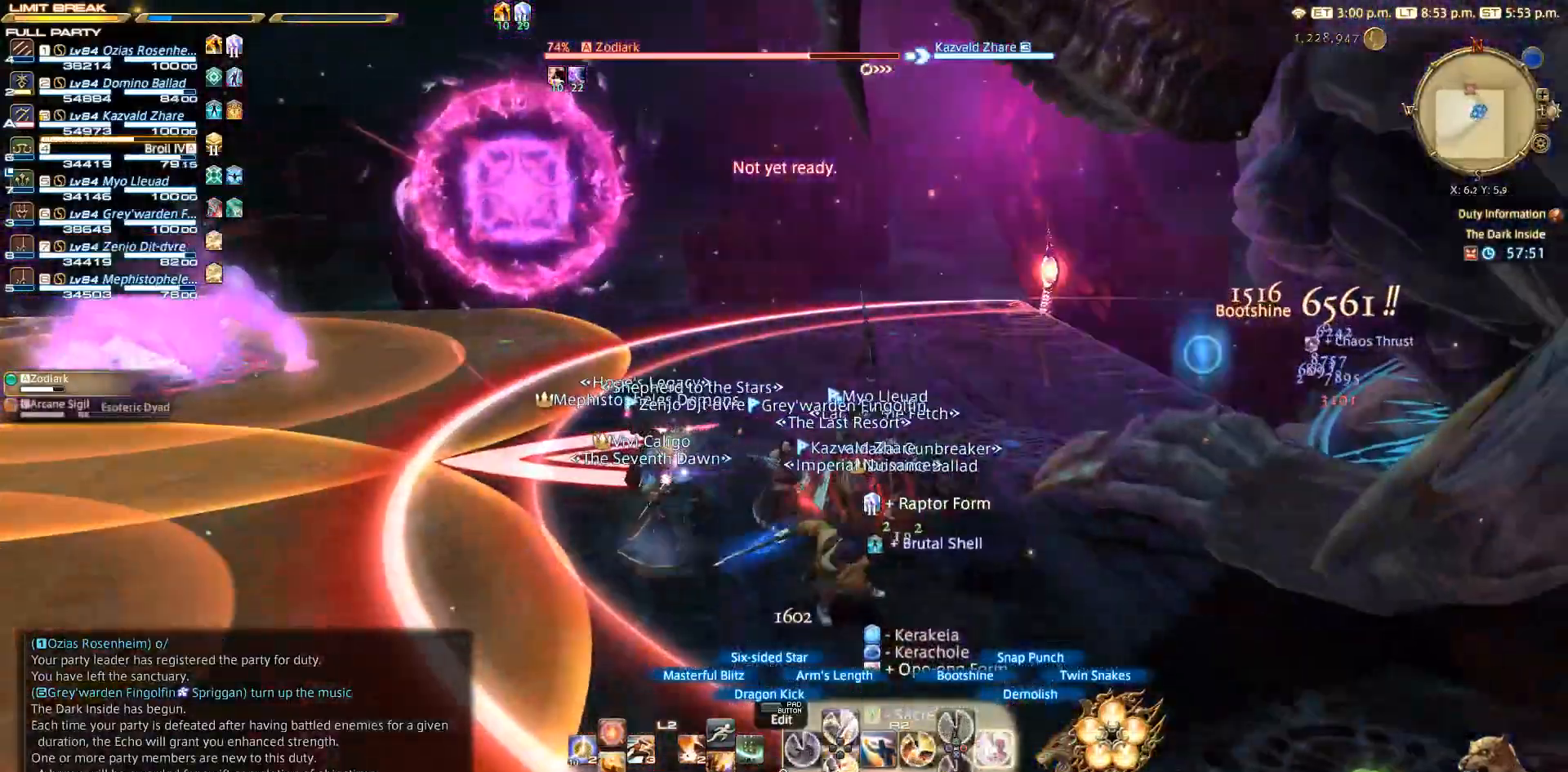
{"dt_ms": 500, "buttons": ["R2"], "left_stick": "down", "right_stick": "center", "events": [[17, "CIRCLE", "down"], [50, "left_stick", "down-right"], [100, "CIRCLE", "up"], [167, "left_stick", "down"], [183, "CIRCLE", "down"], [317, "CIRCLE", "up"], [383, "CIRCLE", "down"], [400, "CIRCLE", "up"]]}